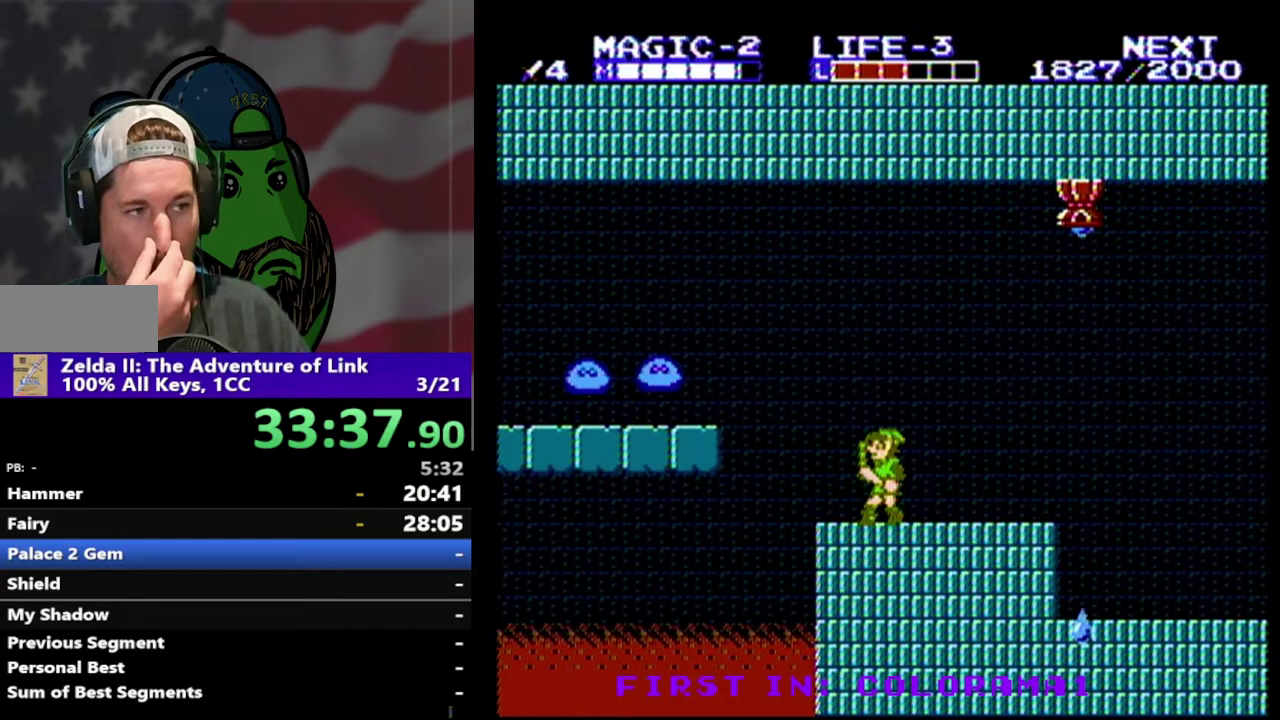
Gameplay with a controller (Nintendo layout); each line is a JSON object with the inputs held at the frame after it. "events" lists button and stick changes between this image and that frame as [ms after this image, input, new state], when the widget could be followed in between. Not read: L3 R3.
{"buttons": ["DPAD_RIGHT"], "events": [[400, "DPAD_RIGHT", "down"]]}
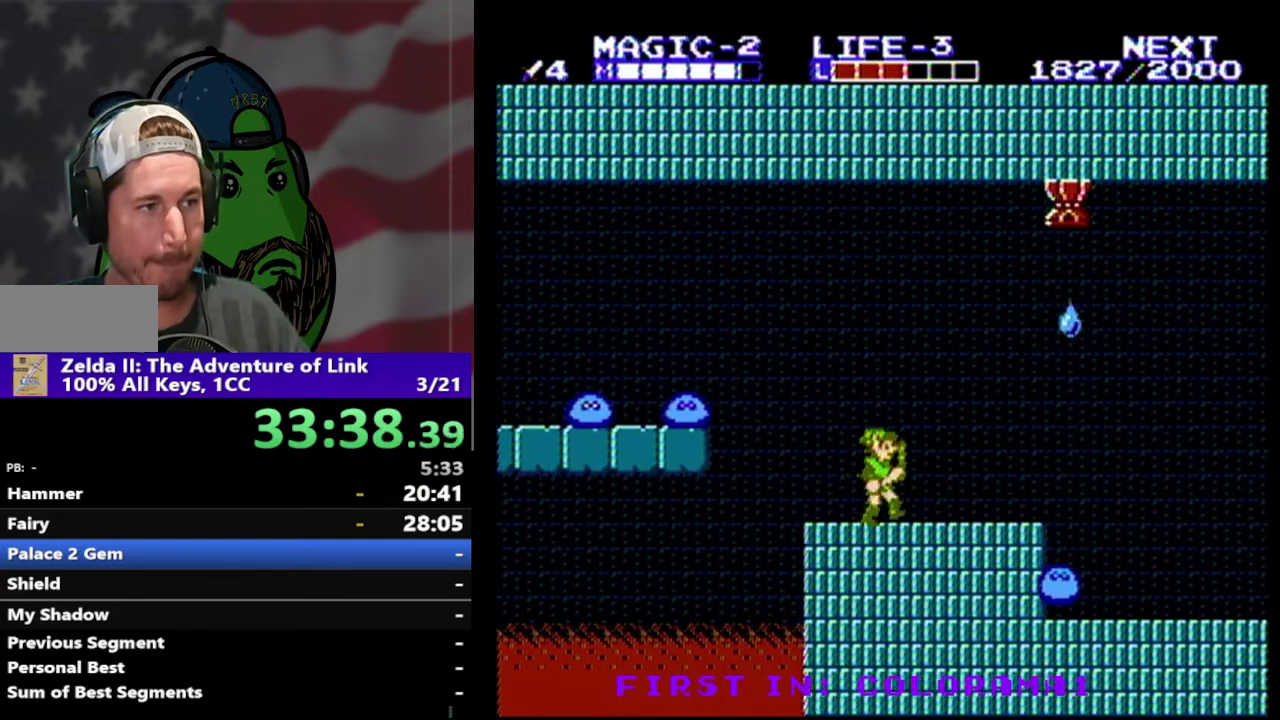
{"buttons": ["DPAD_LEFT"], "events": [[167, "DPAD_RIGHT", "up"], [267, "DPAD_LEFT", "down"]]}
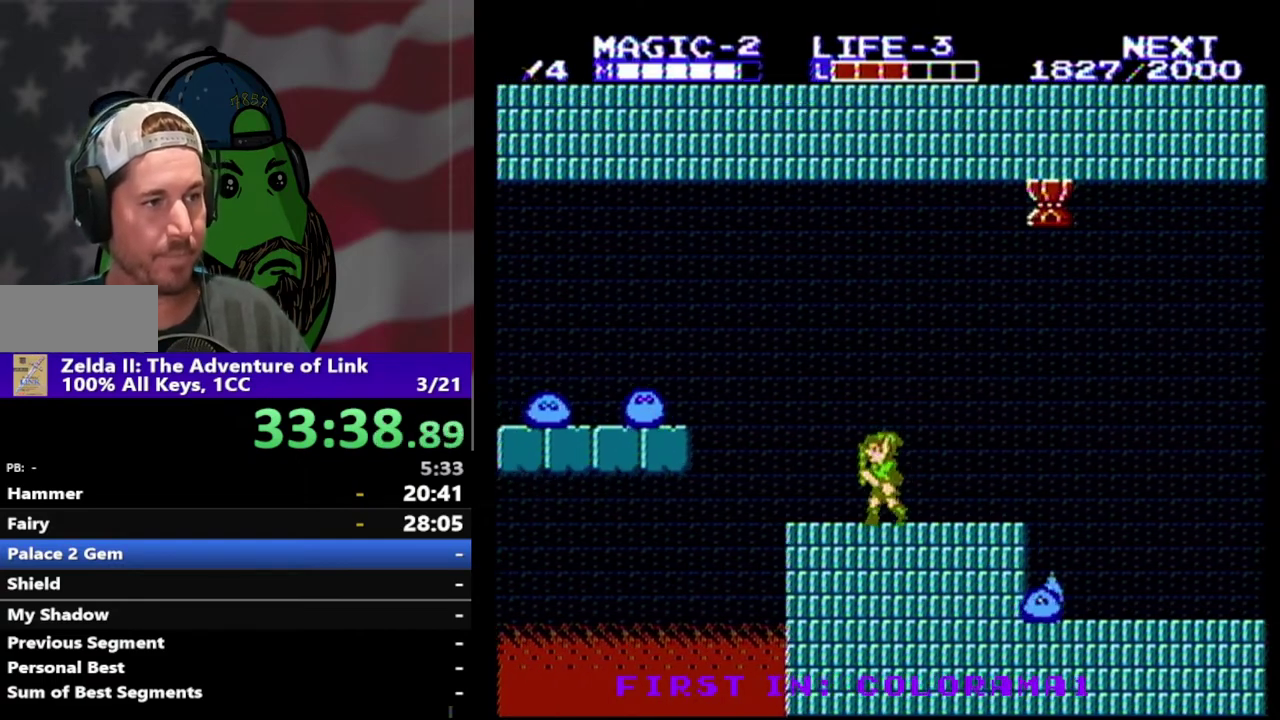
{"buttons": ["DPAD_RIGHT"], "events": [[167, "DPAD_LEFT", "up"], [400, "DPAD_RIGHT", "down"]]}
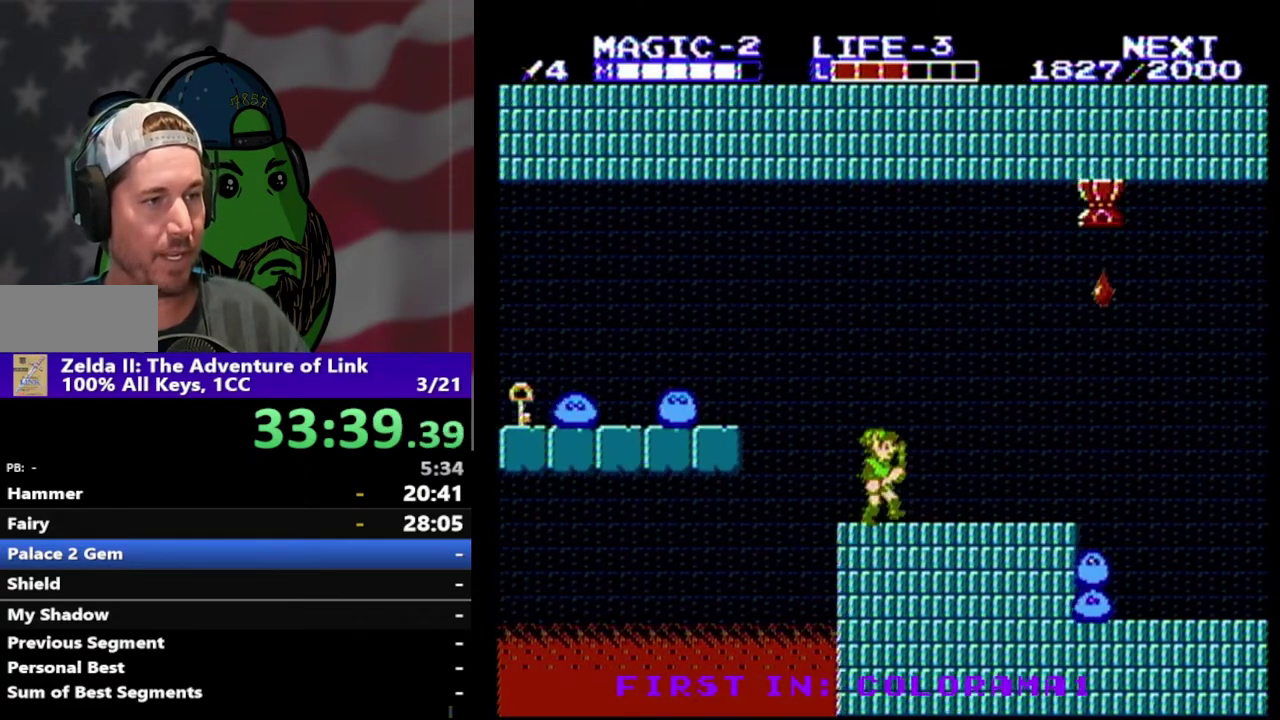
{"buttons": ["DPAD_LEFT"], "events": [[200, "DPAD_RIGHT", "up"], [333, "DPAD_LEFT", "down"]]}
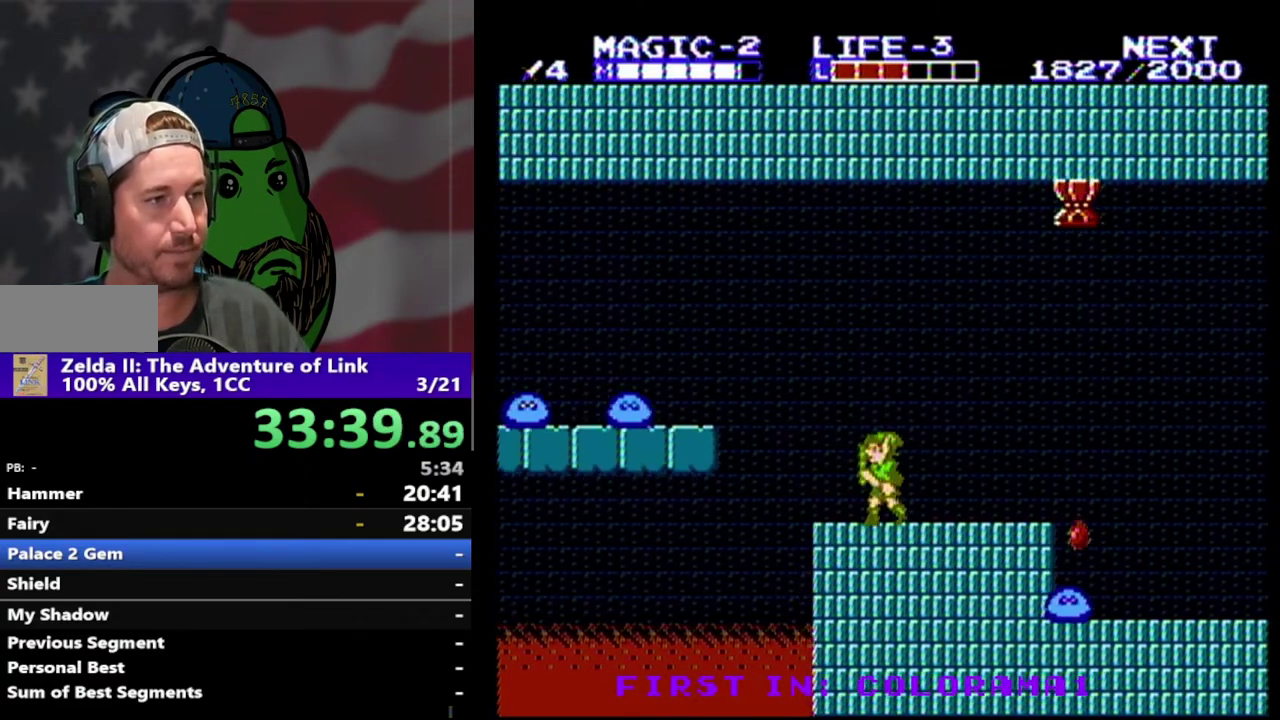
{"buttons": ["DPAD_RIGHT"], "events": [[100, "DPAD_LEFT", "up"], [500, "DPAD_RIGHT", "down"]]}
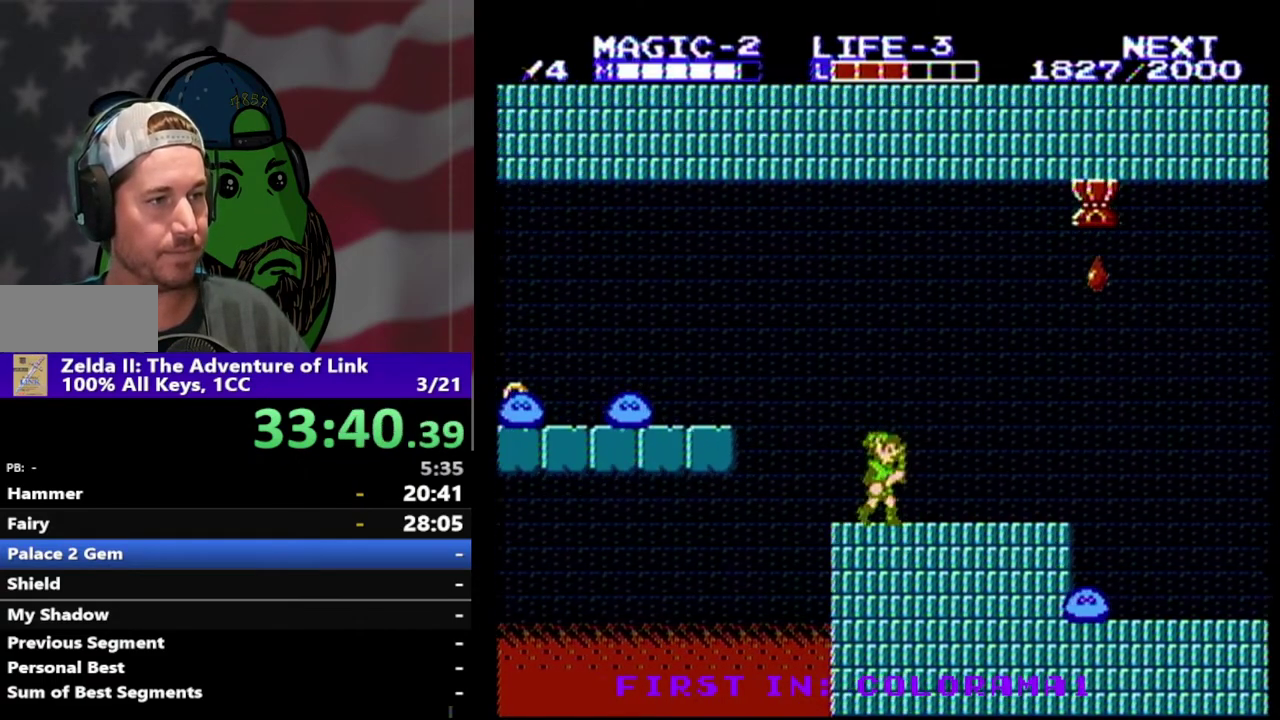
{"buttons": ["DPAD_RIGHT"], "events": [[167, "DPAD_RIGHT", "up"], [433, "DPAD_RIGHT", "down"]]}
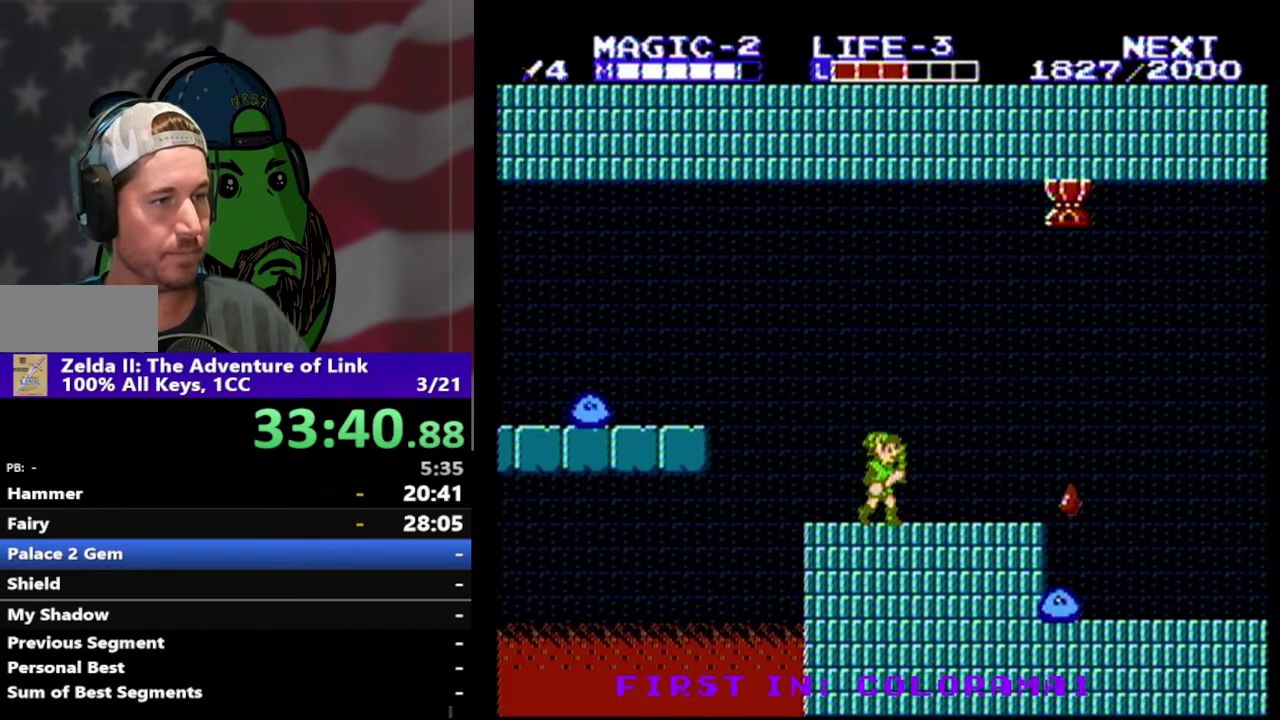
{"buttons": ["DPAD_LEFT"], "events": [[33, "DPAD_RIGHT", "up"], [233, "DPAD_RIGHT", "down"], [300, "DPAD_RIGHT", "up"], [433, "DPAD_LEFT", "down"]]}
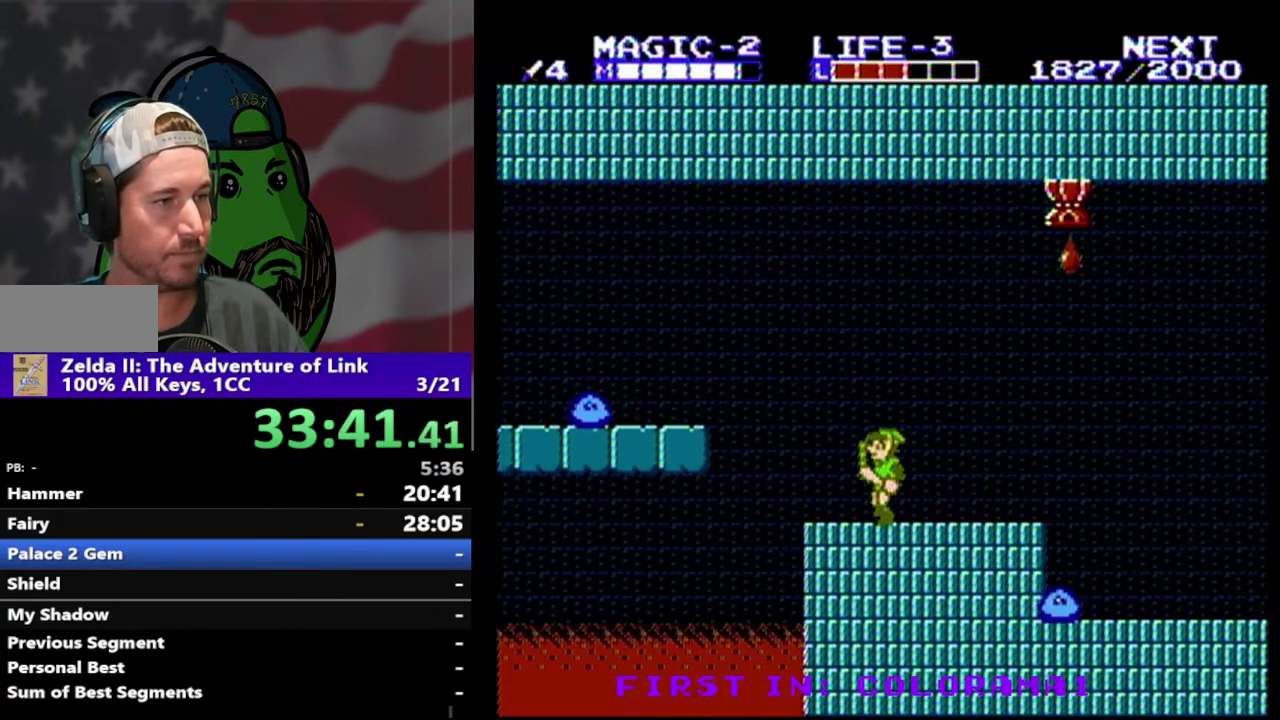
{"buttons": [], "events": [[100, "DPAD_LEFT", "up"]]}
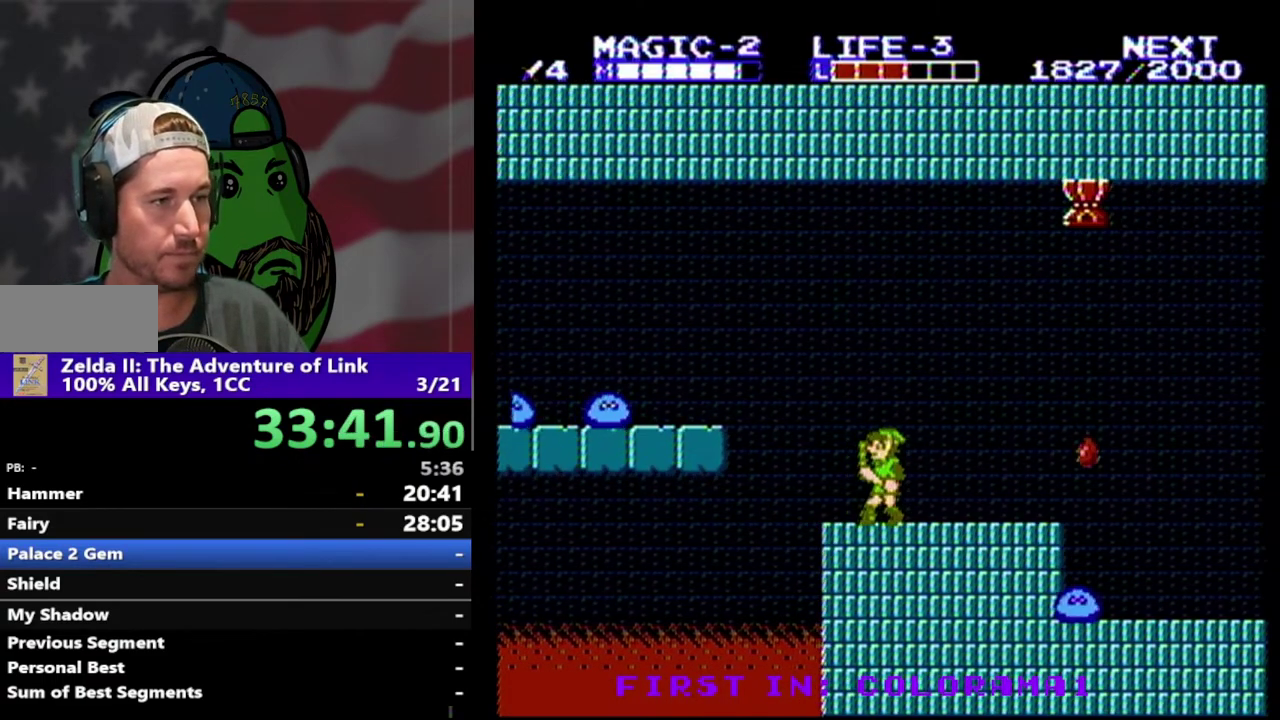
{"buttons": [], "events": [[133, "DPAD_LEFT", "down"], [267, "DPAD_LEFT", "up"]]}
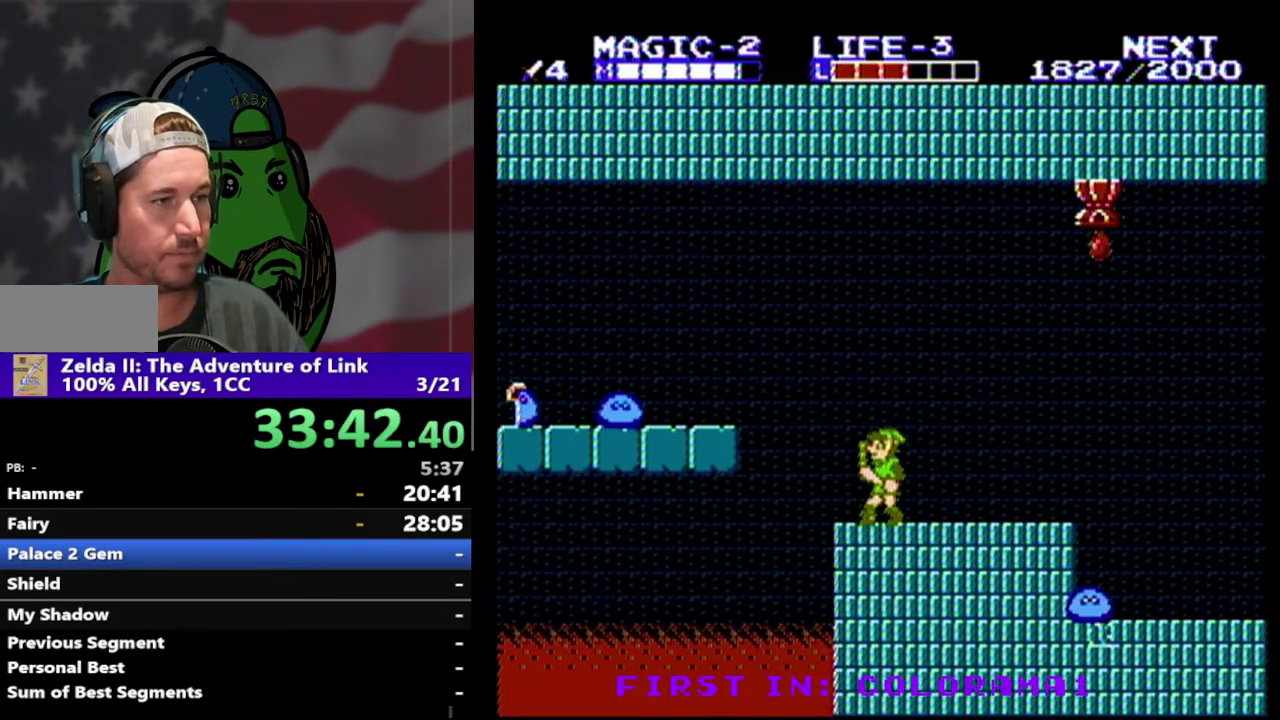
{"buttons": [], "events": [[300, "DPAD_LEFT", "down"], [400, "DPAD_LEFT", "up"]]}
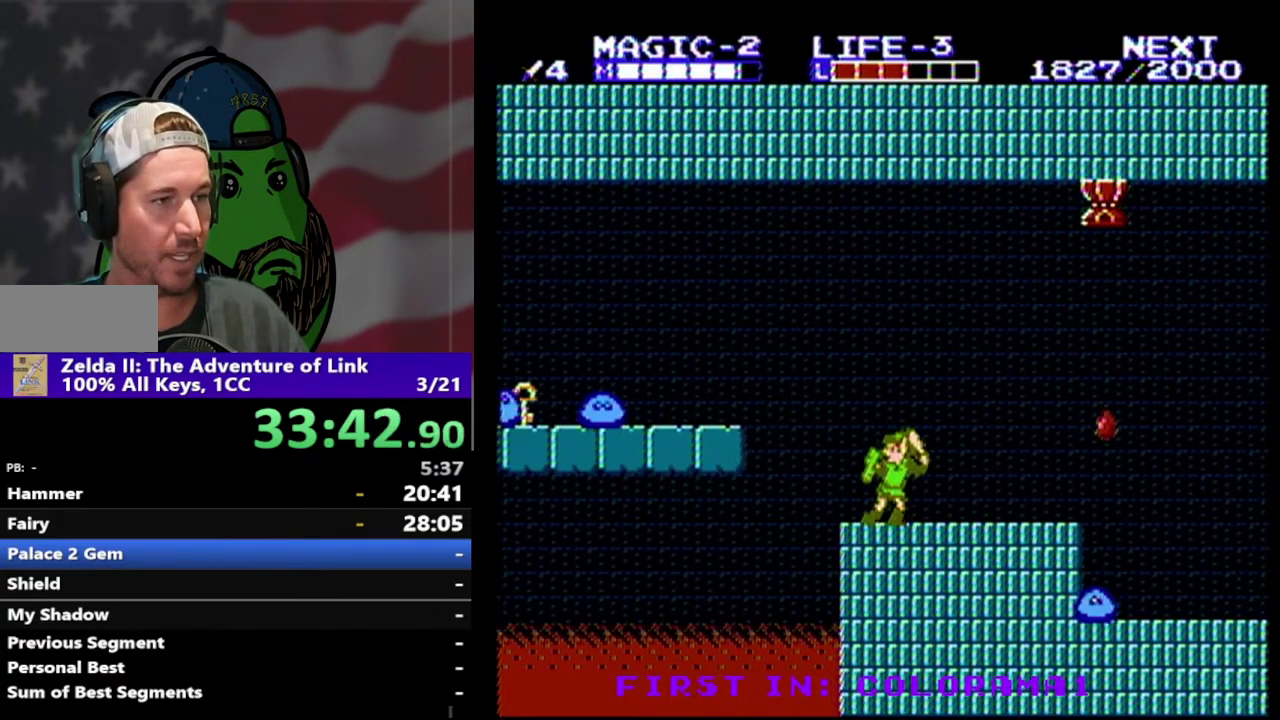
{"buttons": [], "events": [[33, "B", "down"], [100, "DPAD_RIGHT", "down"], [167, "B", "up"], [333, "DPAD_RIGHT", "up"]]}
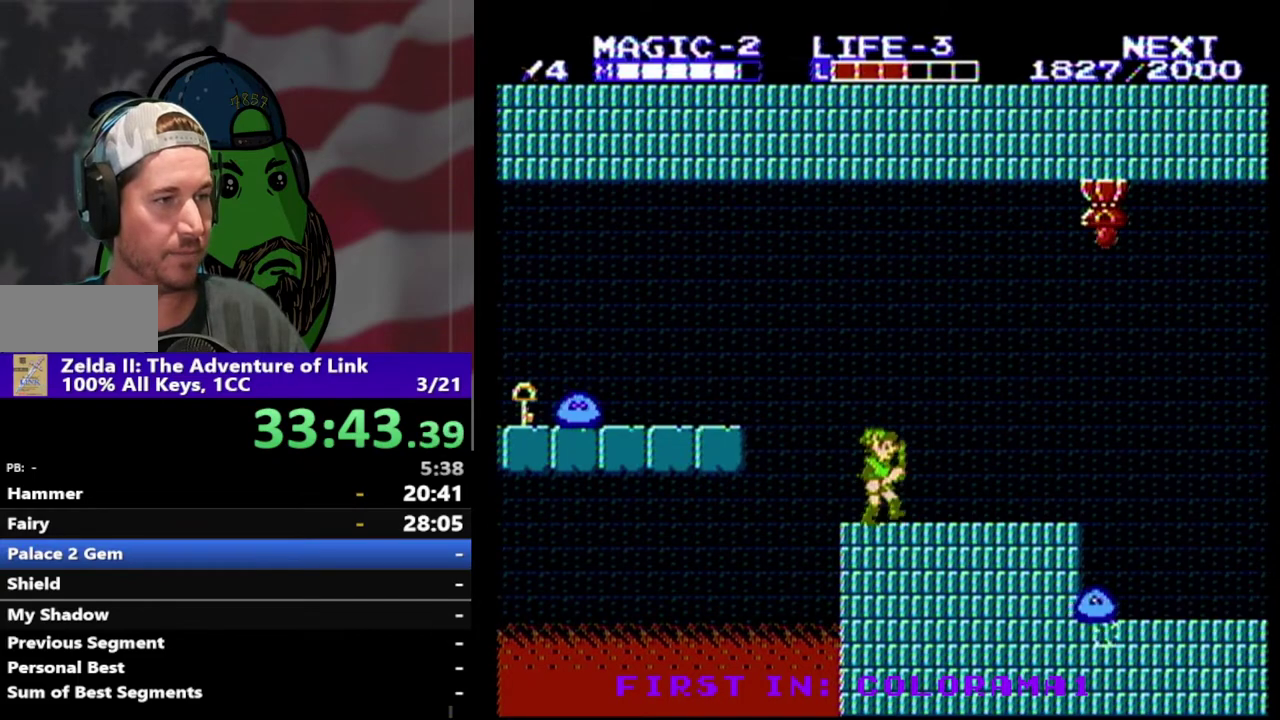
{"buttons": ["DPAD_LEFT"], "events": [[33, "DPAD_RIGHT", "down"], [333, "DPAD_RIGHT", "up"], [467, "DPAD_LEFT", "down"]]}
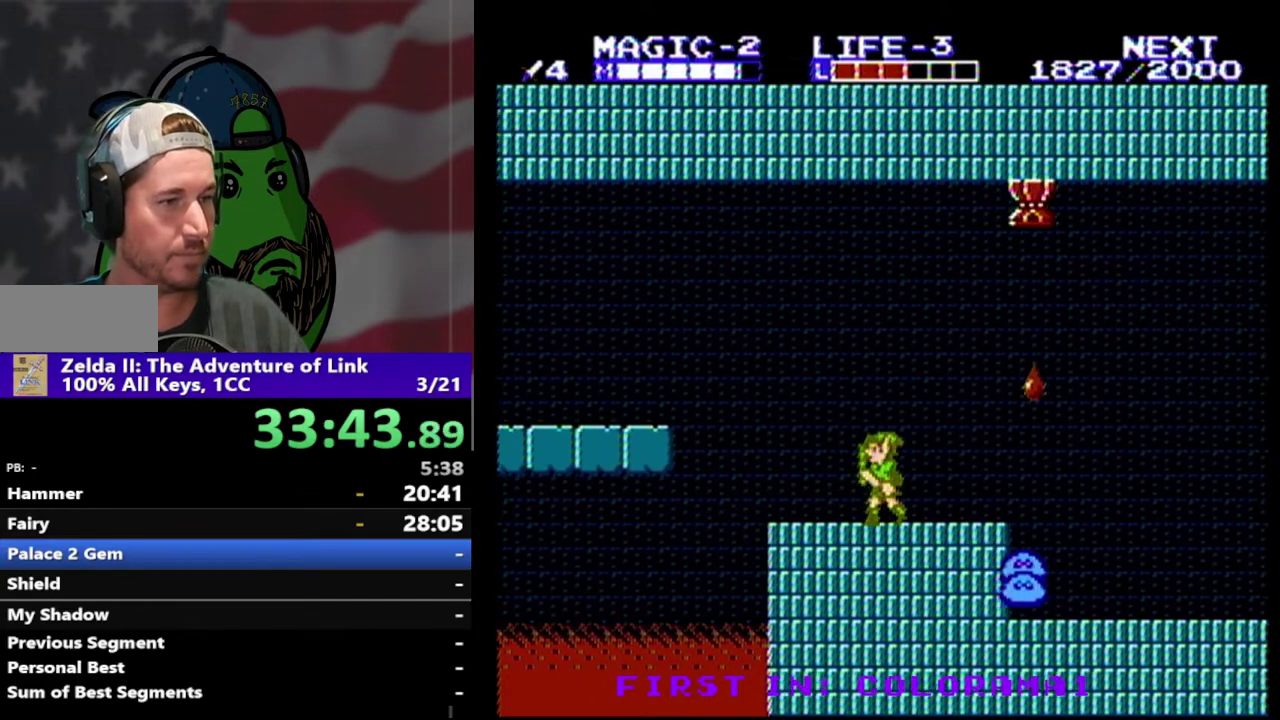
{"buttons": ["DPAD_LEFT"], "events": []}
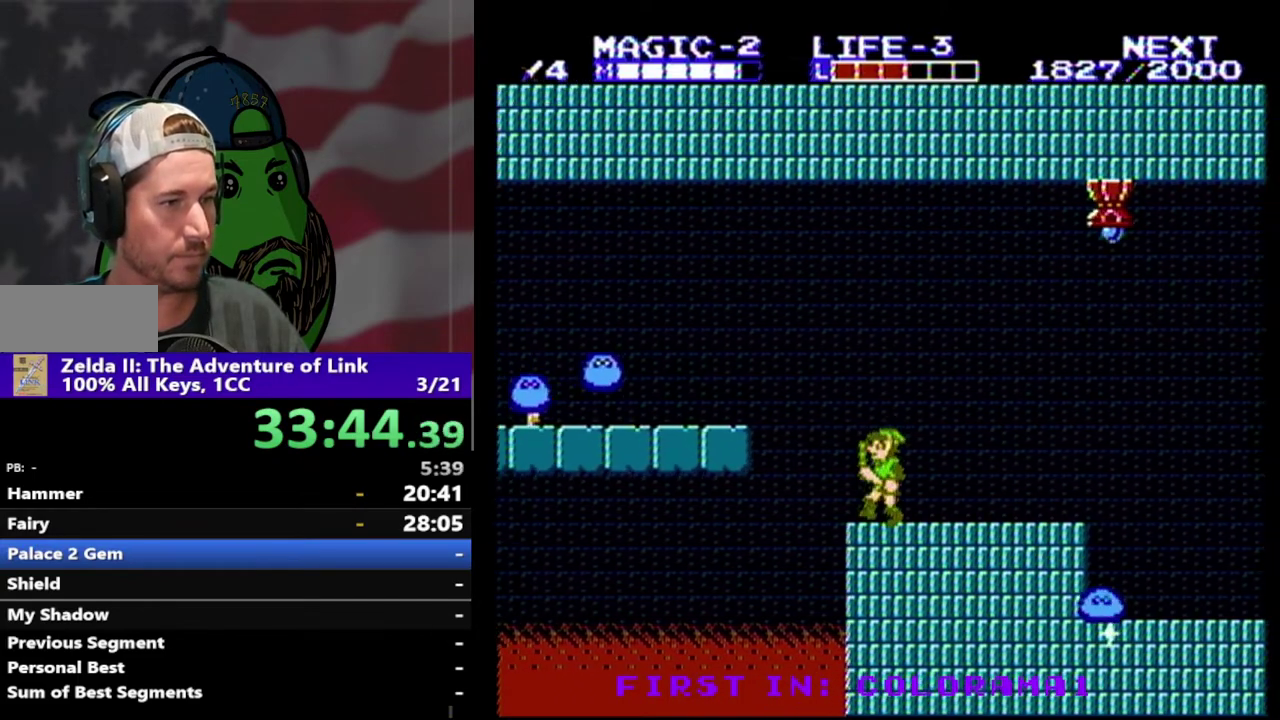
{"buttons": ["A", "DPAD_LEFT"], "events": [[67, "A", "down"]]}
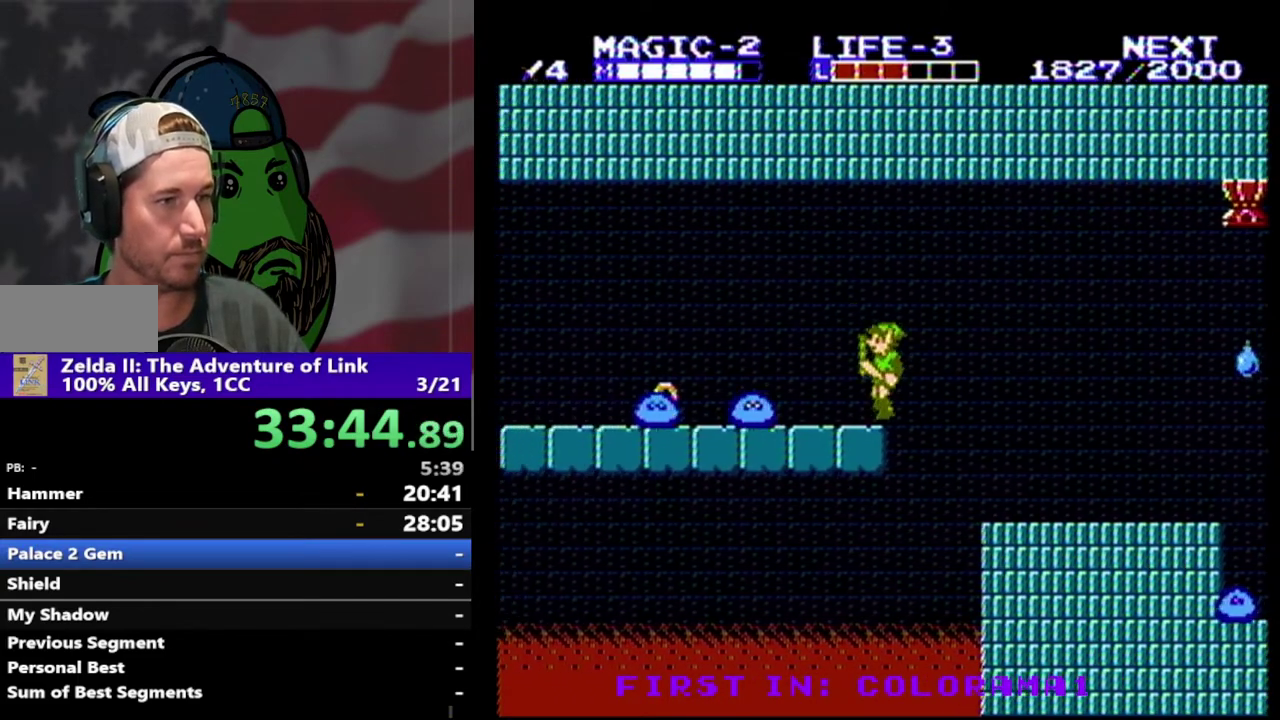
{"buttons": ["DPAD_LEFT"], "events": [[67, "A", "up"], [100, "DPAD_DOWN", "down"], [200, "DPAD_LEFT", "up"], [300, "B", "down"], [333, "DPAD_LEFT", "down"], [433, "DPAD_DOWN", "up"], [467, "B", "up"]]}
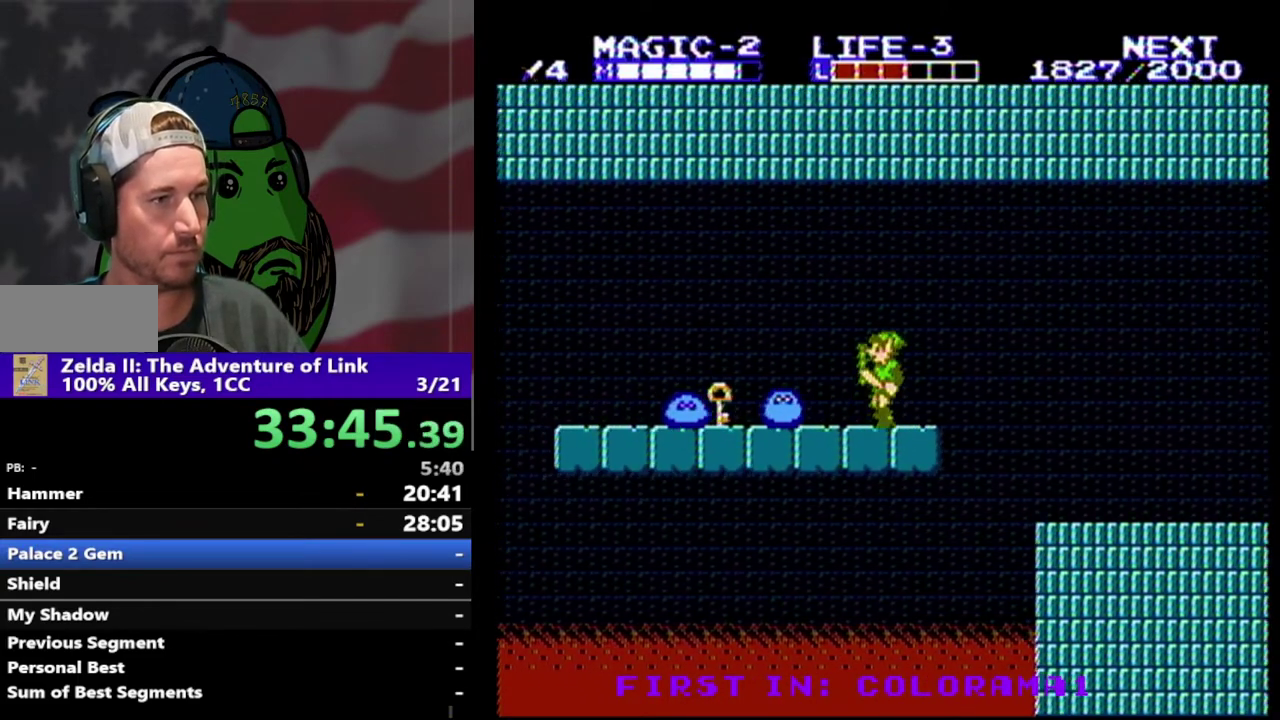
{"buttons": ["DPAD_LEFT"], "events": [[167, "DPAD_DOWN", "down"], [267, "B", "down"], [433, "B", "up"], [433, "DPAD_DOWN", "up"]]}
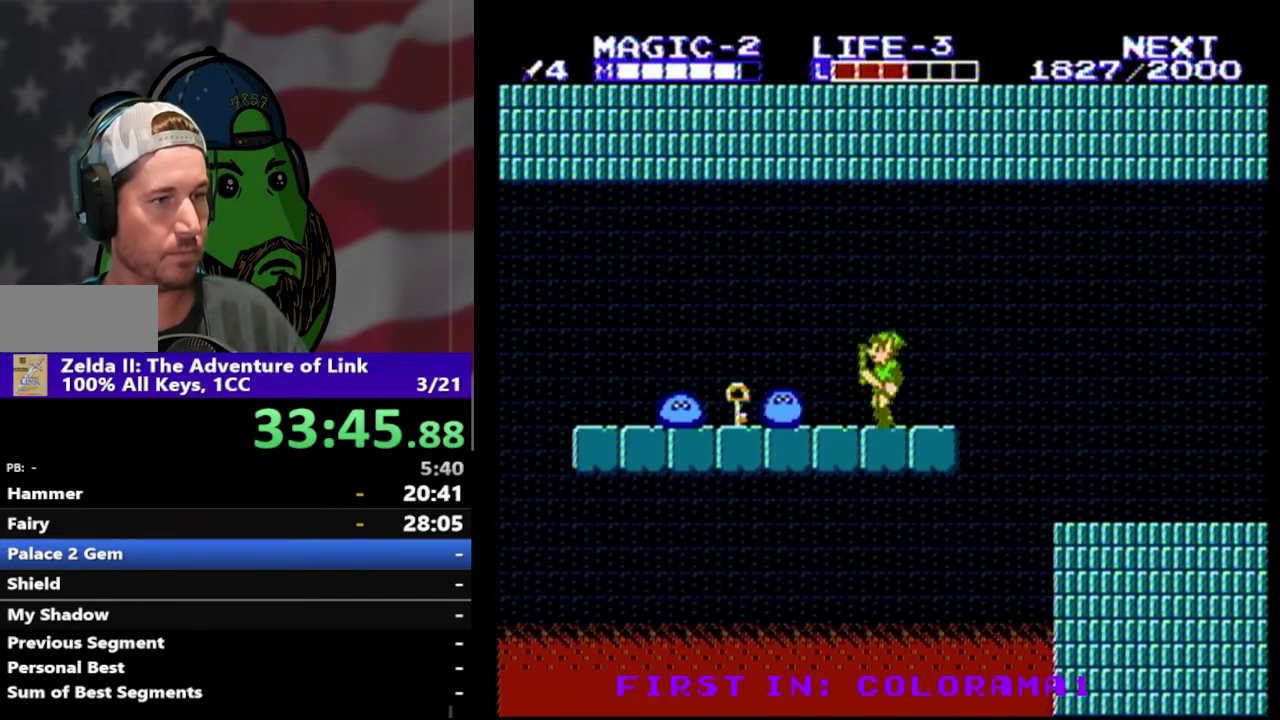
{"buttons": ["B", "DPAD_DOWN", "DPAD_LEFT"], "events": [[333, "DPAD_DOWN", "down"], [367, "B", "down"]]}
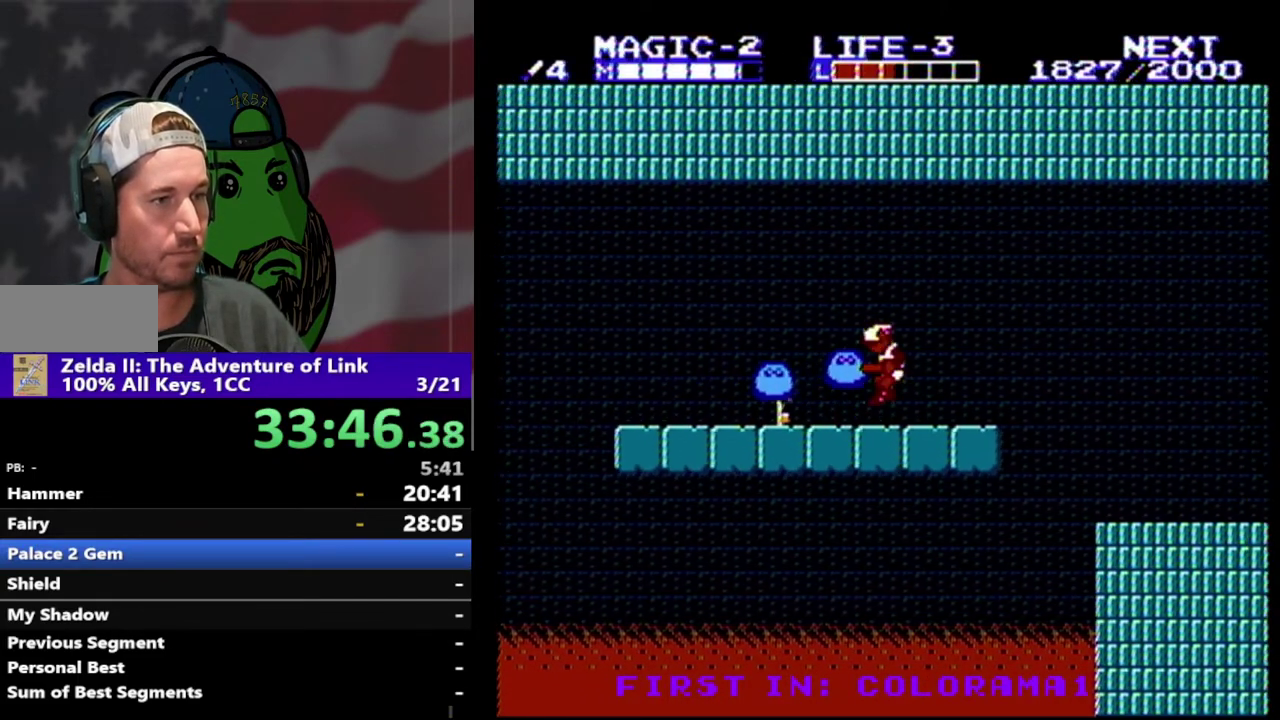
{"buttons": ["DPAD_DOWN", "DPAD_LEFT"], "events": [[33, "B", "up"], [267, "DPAD_DOWN", "up"], [500, "DPAD_DOWN", "down"]]}
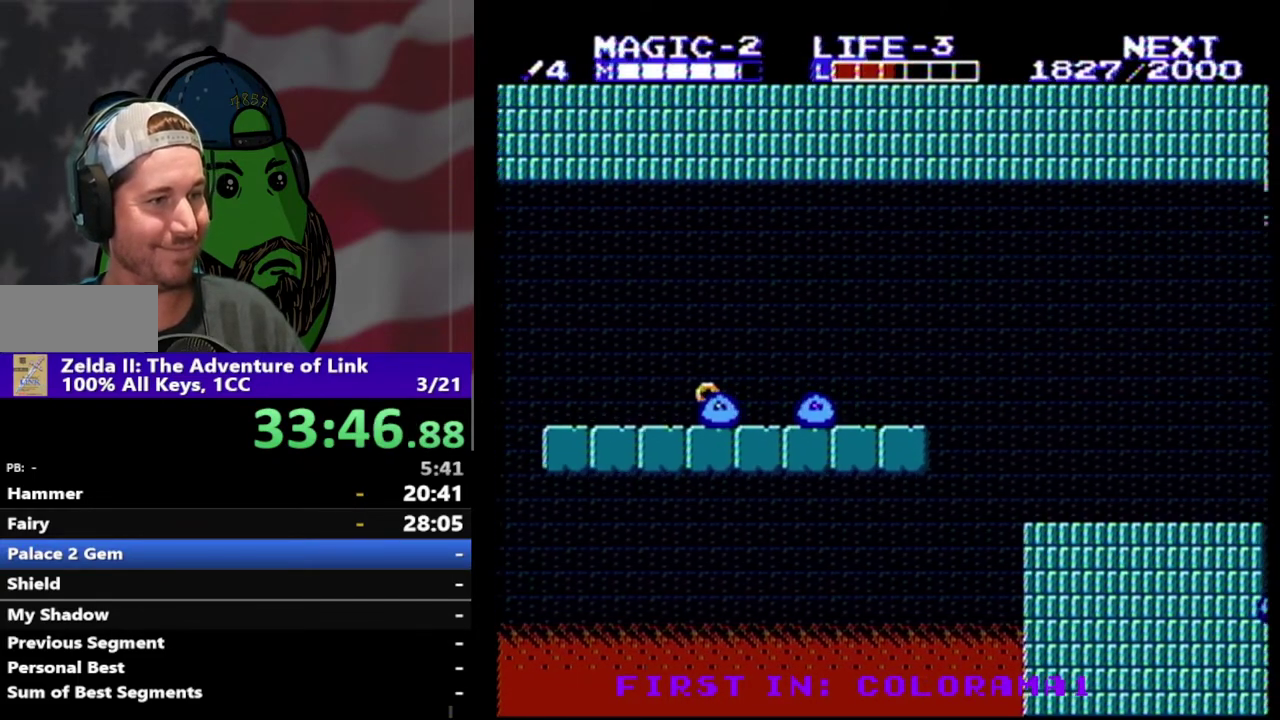
{"buttons": ["DPAD_LEFT"], "events": [[33, "DPAD_LEFT", "up"], [67, "B", "down"], [167, "DPAD_LEFT", "down"], [200, "B", "up"], [233, "DPAD_DOWN", "up"]]}
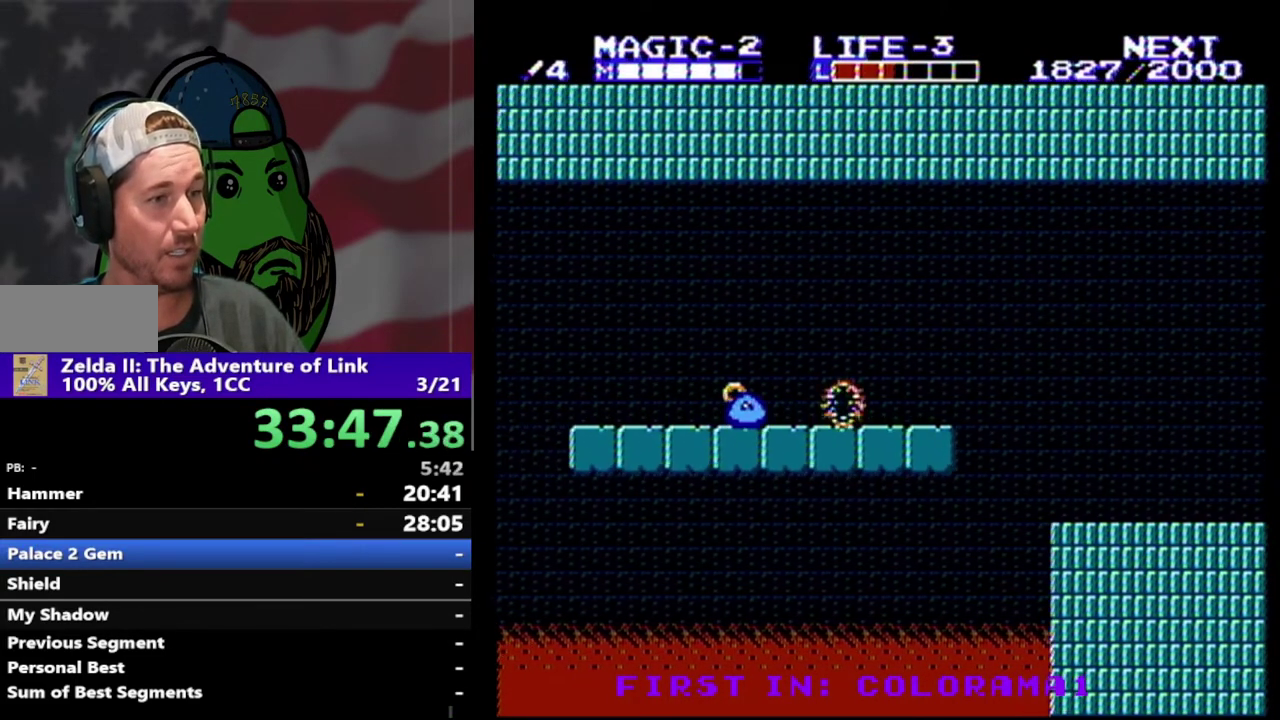
{"buttons": ["DPAD_DOWN", "DPAD_LEFT"], "events": [[267, "DPAD_DOWN", "down"], [333, "B", "down"], [367, "DPAD_LEFT", "up"], [433, "DPAD_LEFT", "down"], [467, "B", "up"]]}
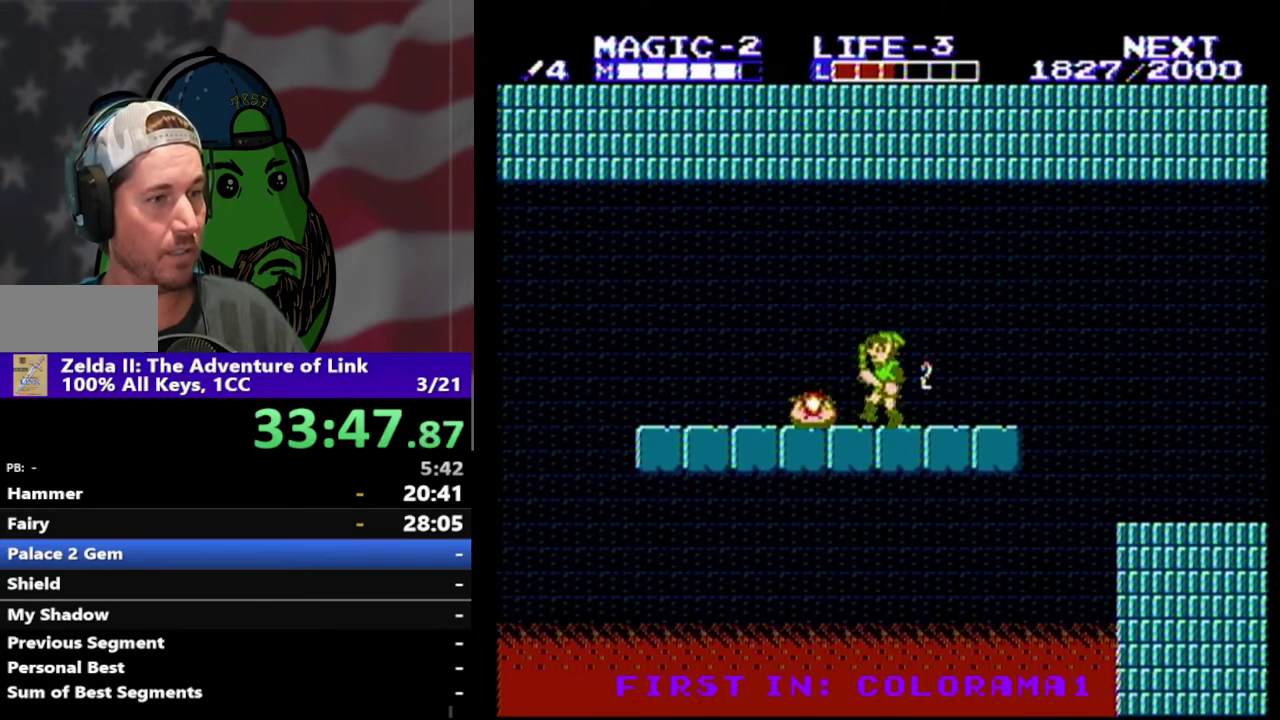
{"buttons": ["DPAD_LEFT"], "events": [[33, "DPAD_DOWN", "up"], [200, "DPAD_DOWN", "down"], [267, "B", "down"], [300, "DPAD_LEFT", "up"], [367, "DPAD_LEFT", "down"], [433, "B", "up"], [433, "DPAD_DOWN", "up"]]}
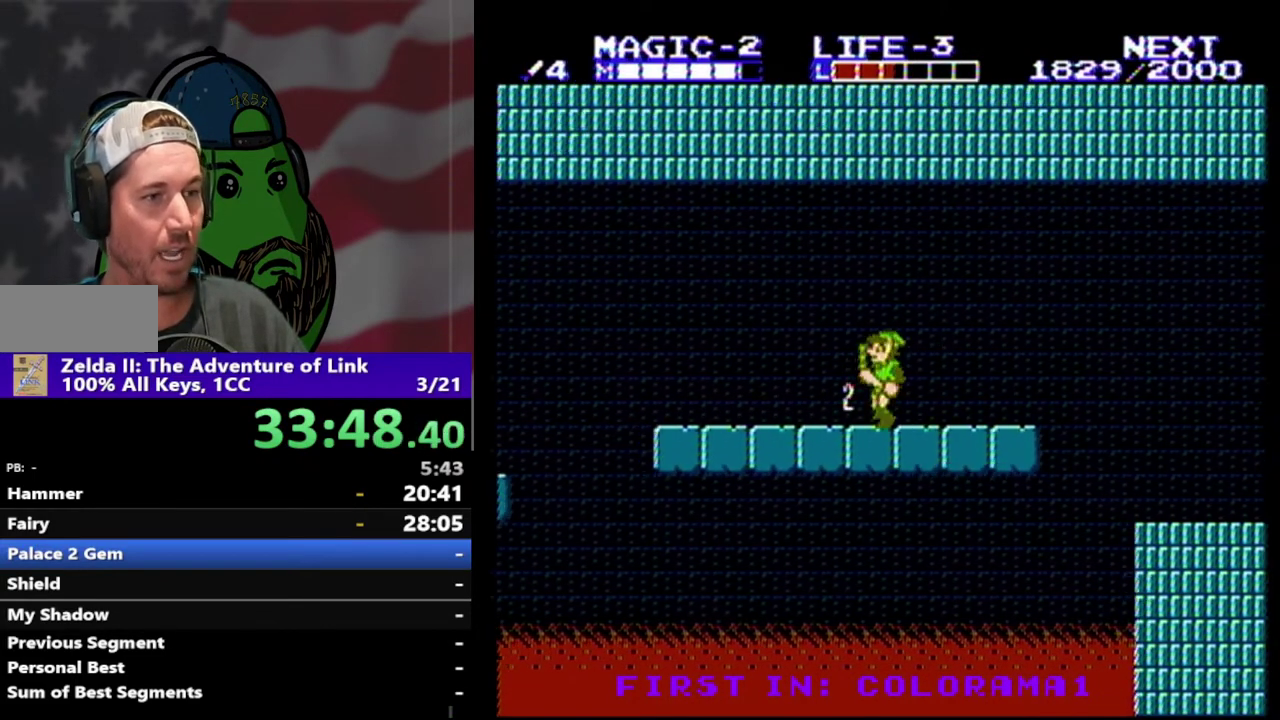
{"buttons": ["DPAD_LEFT"], "events": [[300, "DPAD_LEFT", "up"], [433, "DPAD_LEFT", "down"]]}
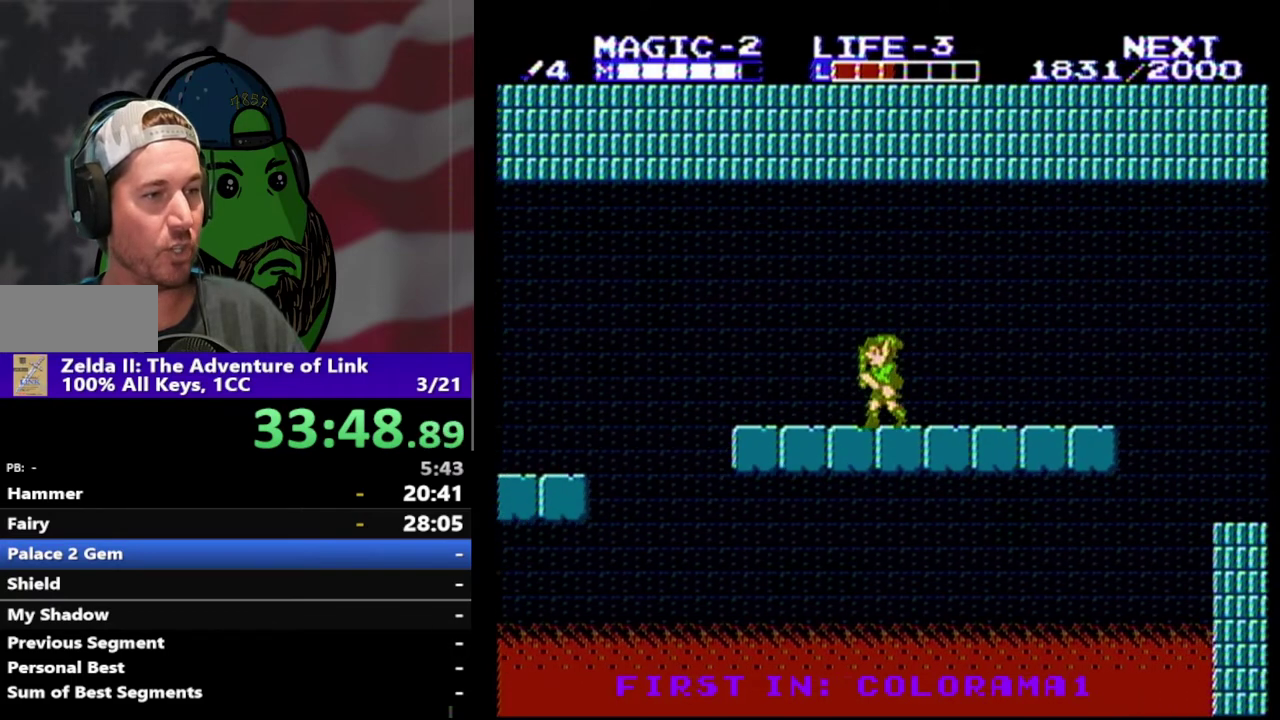
{"buttons": [], "events": [[233, "DPAD_LEFT", "up"]]}
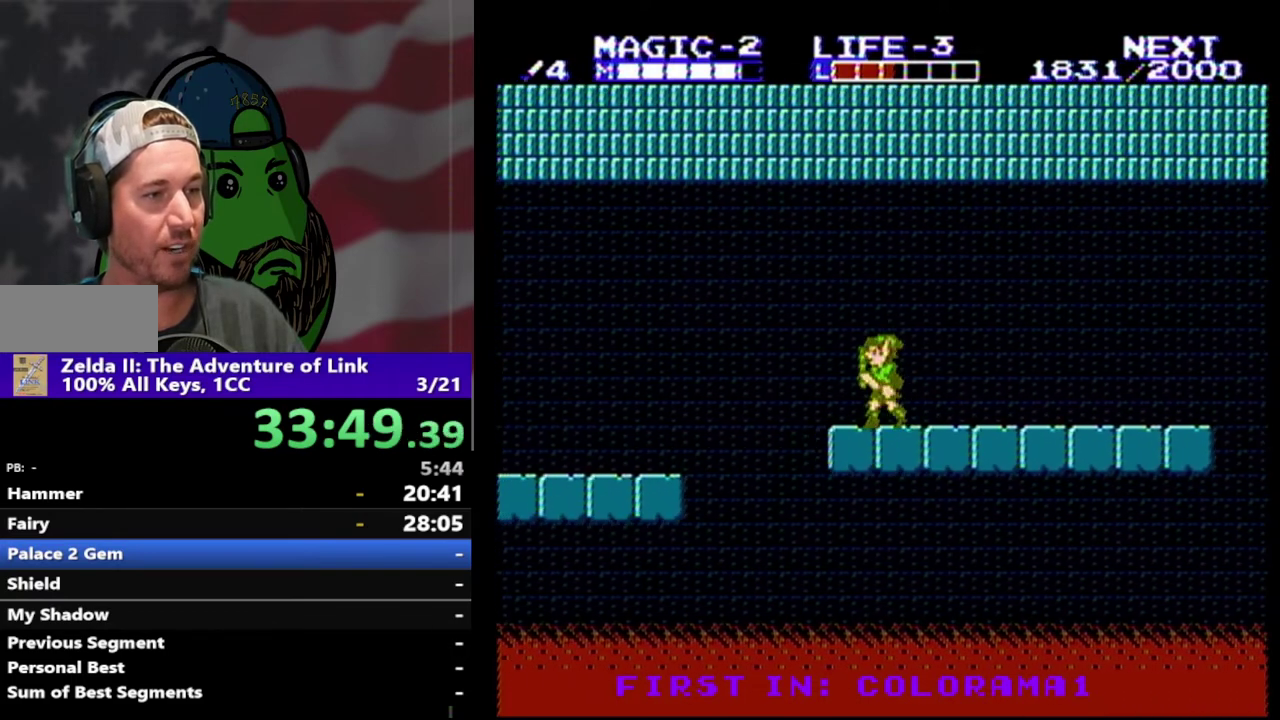
{"buttons": ["DPAD_LEFT"], "events": [[67, "B", "down"], [200, "B", "up"], [467, "DPAD_LEFT", "down"]]}
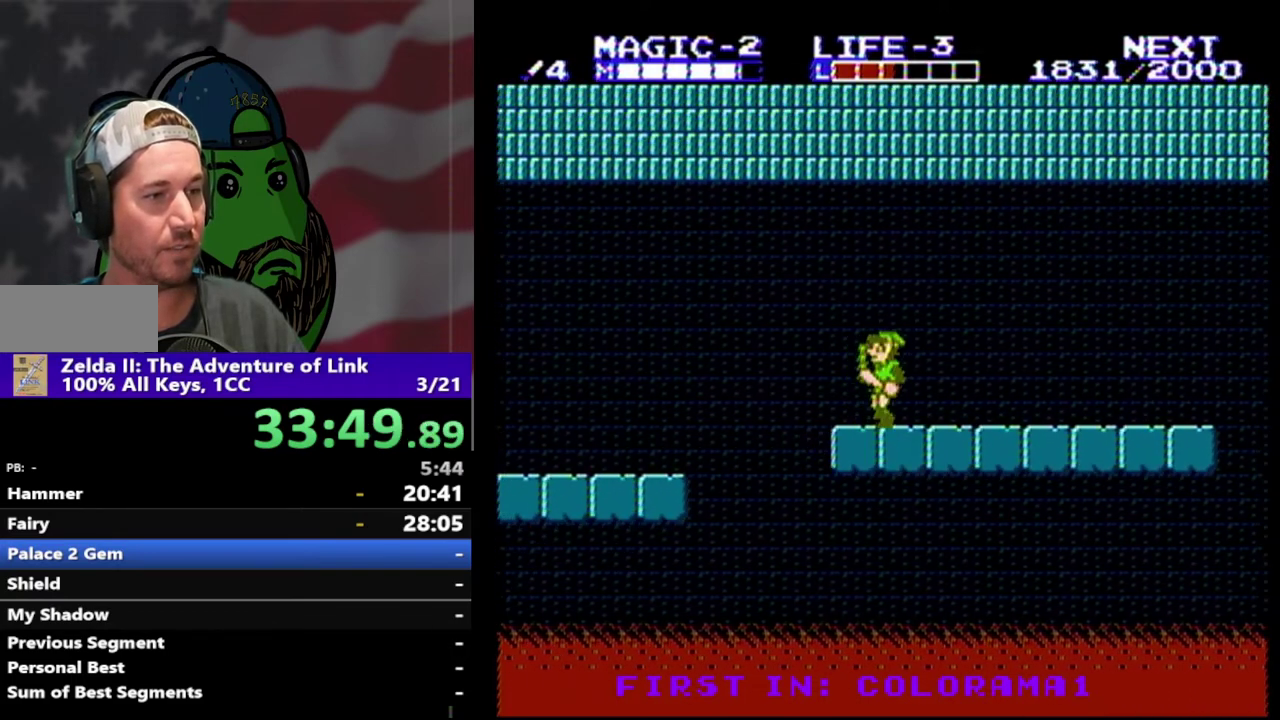
{"buttons": ["A", "DPAD_LEFT"], "events": [[233, "A", "down"]]}
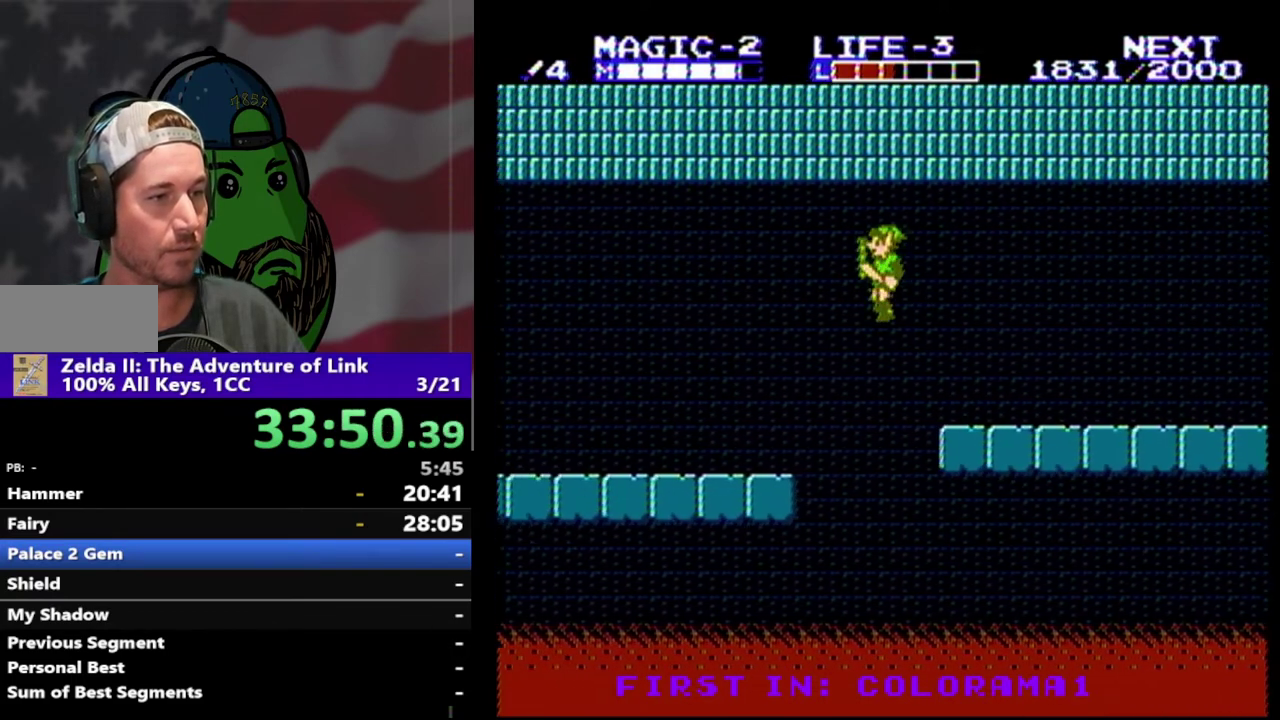
{"buttons": ["DPAD_LEFT"], "events": [[267, "A", "up"]]}
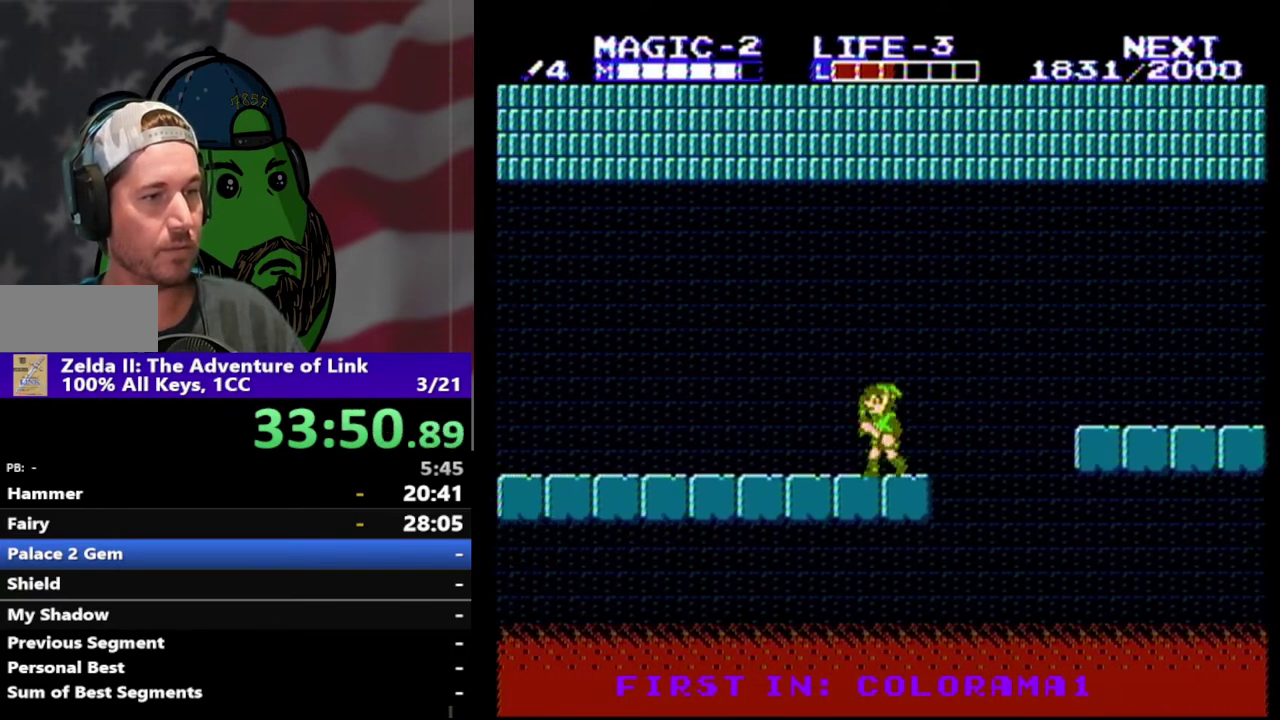
{"buttons": [], "events": [[467, "DPAD_LEFT", "up"]]}
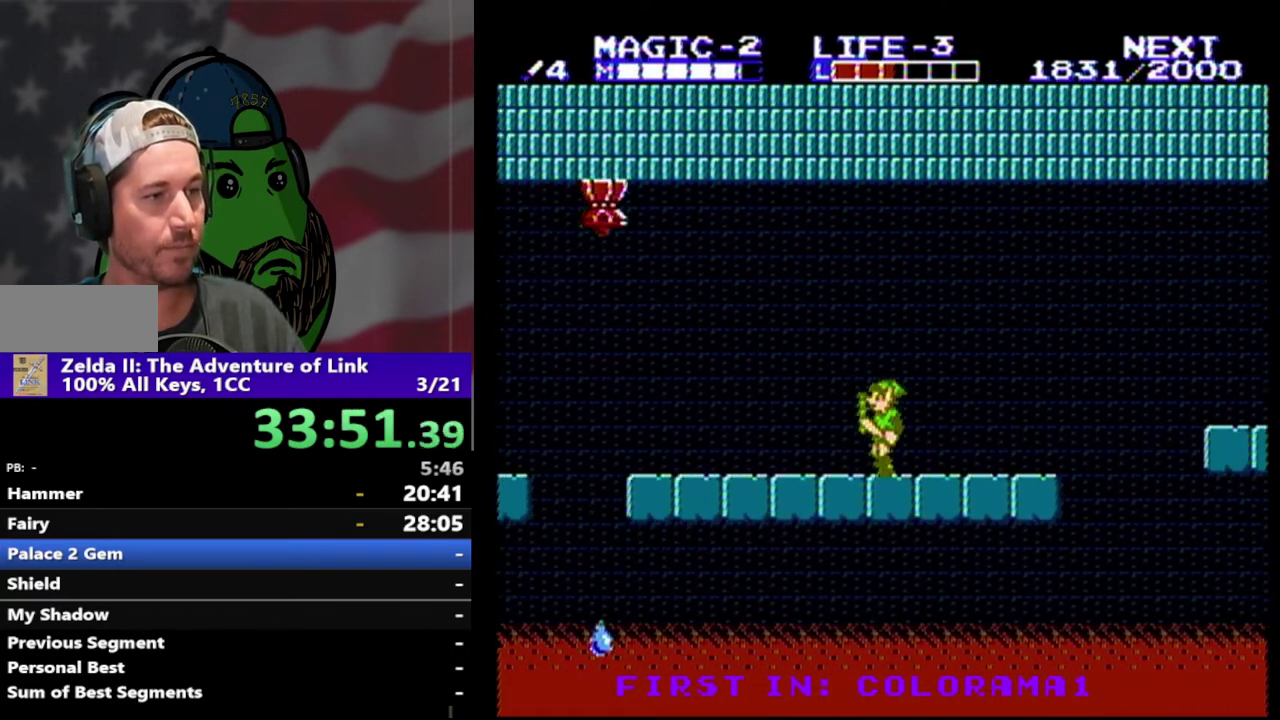
{"buttons": [], "events": [[200, "DPAD_LEFT", "down"], [333, "DPAD_LEFT", "up"]]}
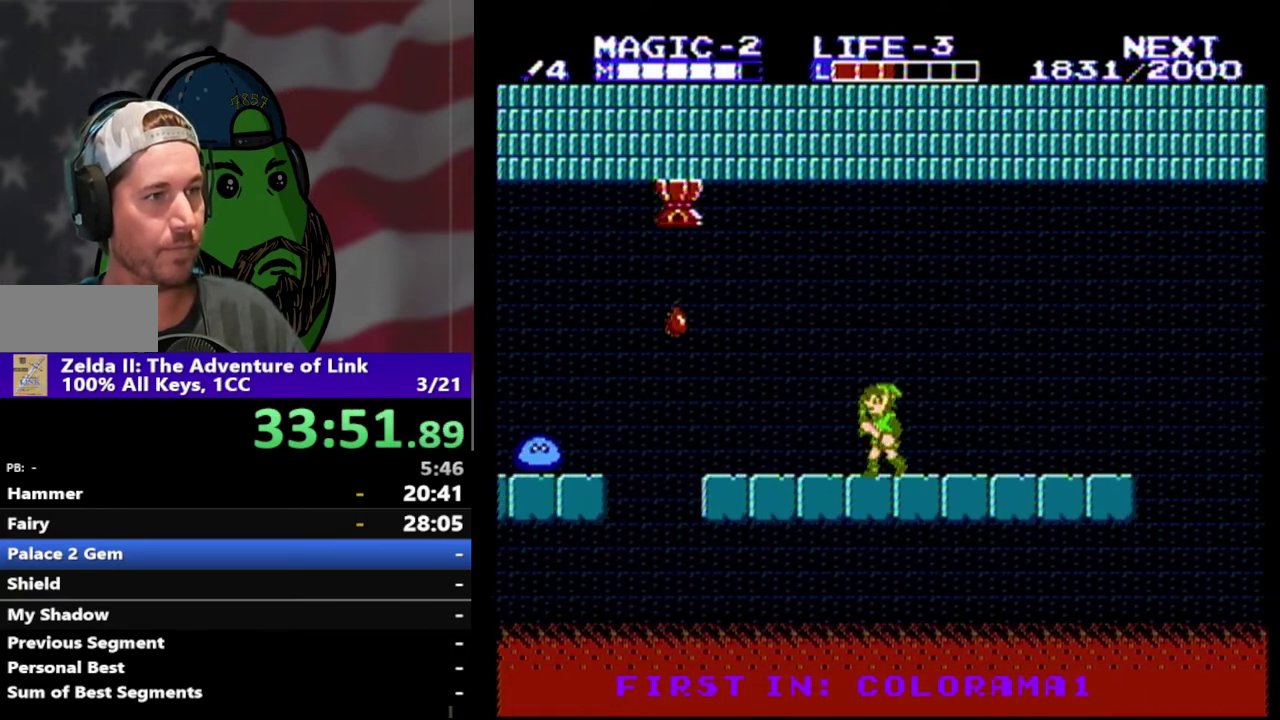
{"buttons": [], "events": [[33, "DPAD_LEFT", "down"], [133, "DPAD_LEFT", "up"]]}
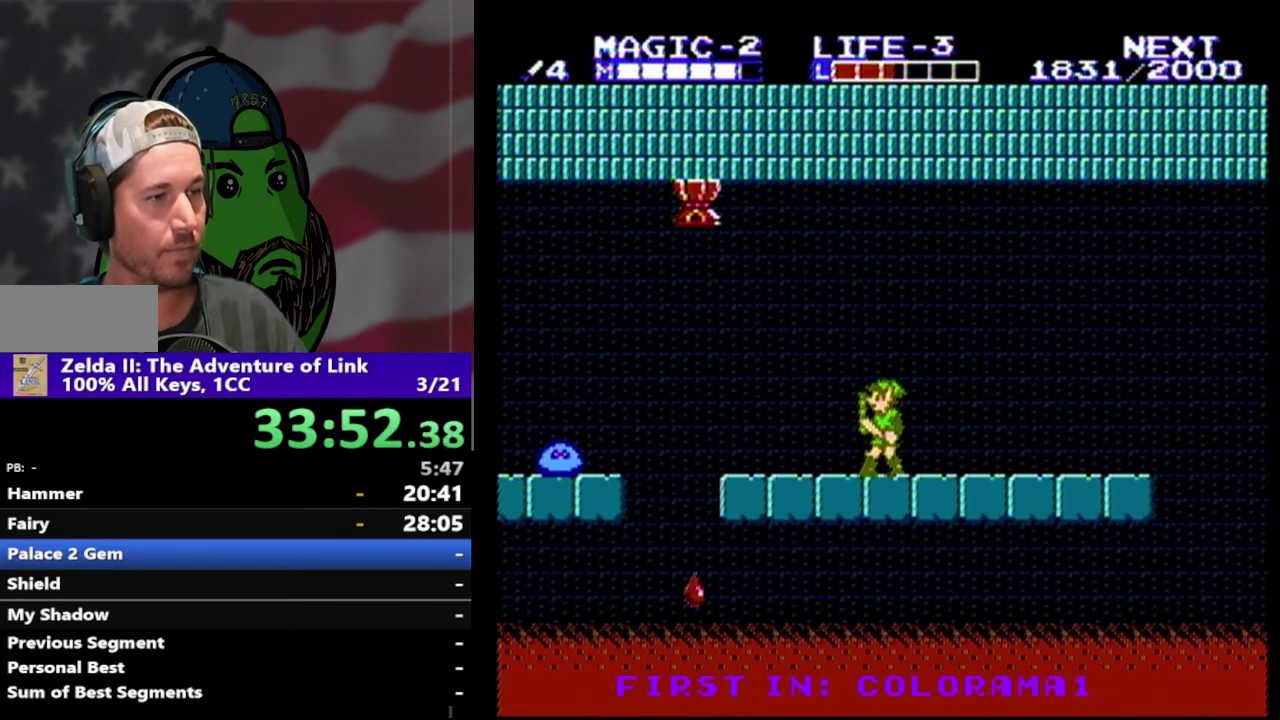
{"buttons": [], "events": []}
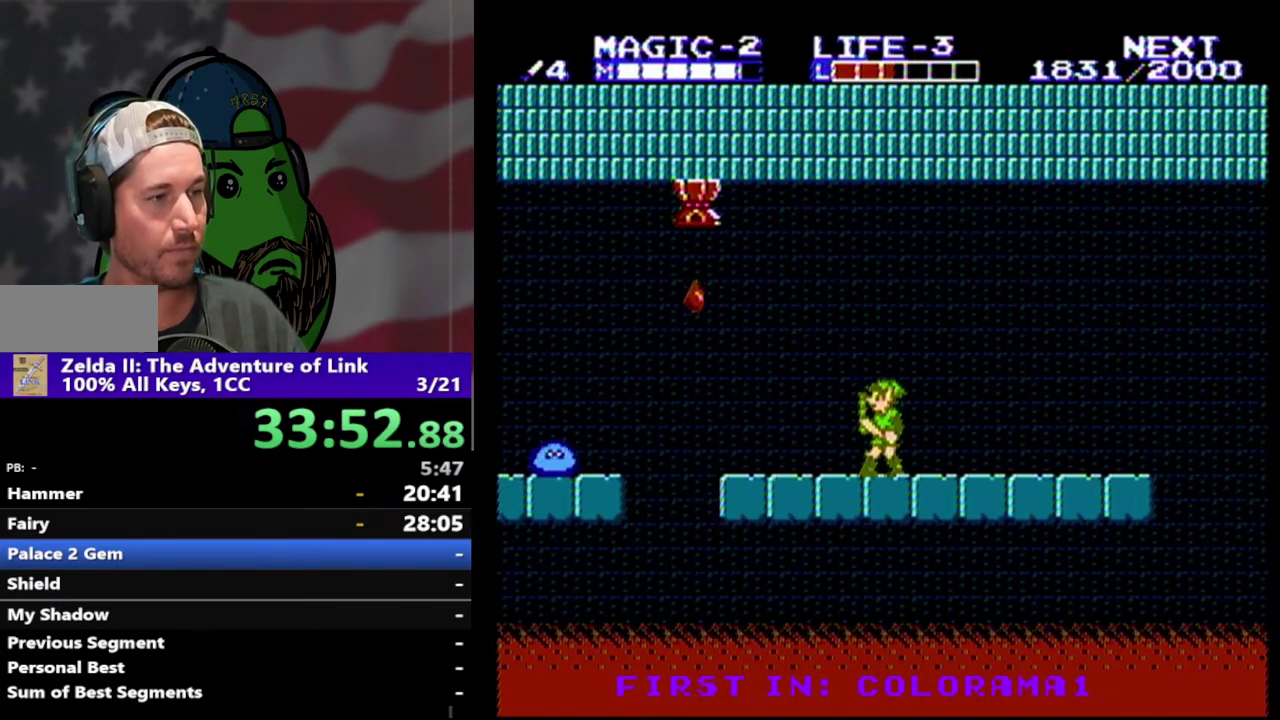
{"buttons": [], "events": []}